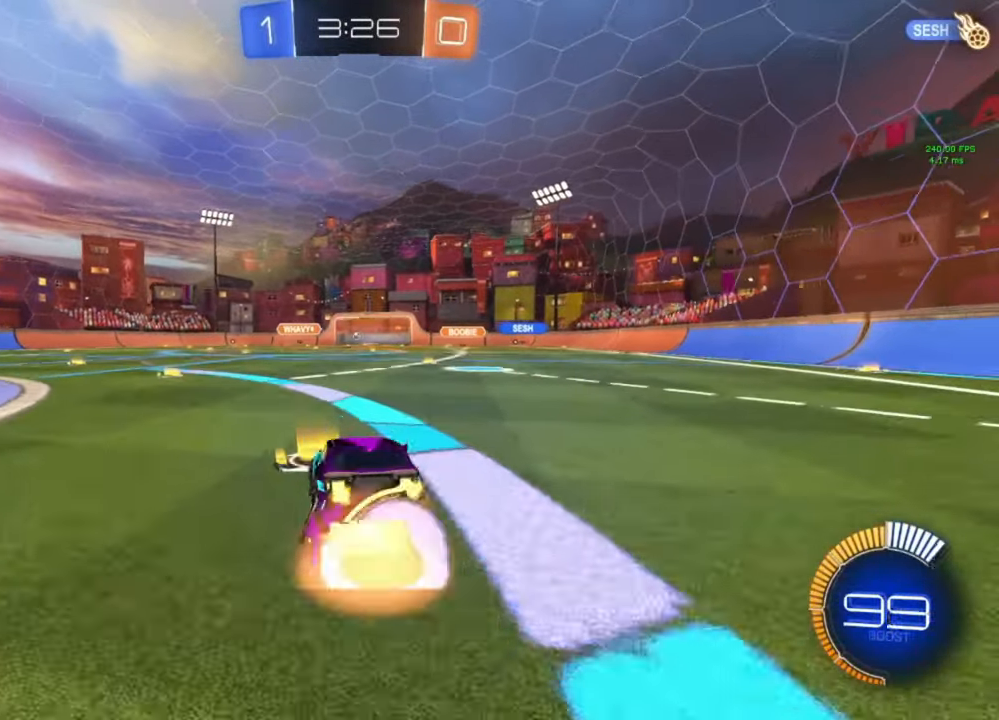
Gameplay with a controller (Xbox layout); each line is a JSON object with the inputs held at the frame after it. "events" lists button and stick changes between this image and that frame as [ms after this image, input, new state], when the widget could be followed in between.
{"buttons": ["L1", "R2"], "left_stick": "down", "right_stick": "center", "events": [[67, "A", "up"], [67, "B", "up"], [67, "L1", "down"], [67, "left_stick", "up-right"], [133, "A", "down"], [133, "B", "down"], [200, "left_stick", "down-right"], [267, "left_stick", "down"], [300, "A", "up"], [333, "B", "up"], [400, "Y", "down"], [500, "Y", "up"]]}
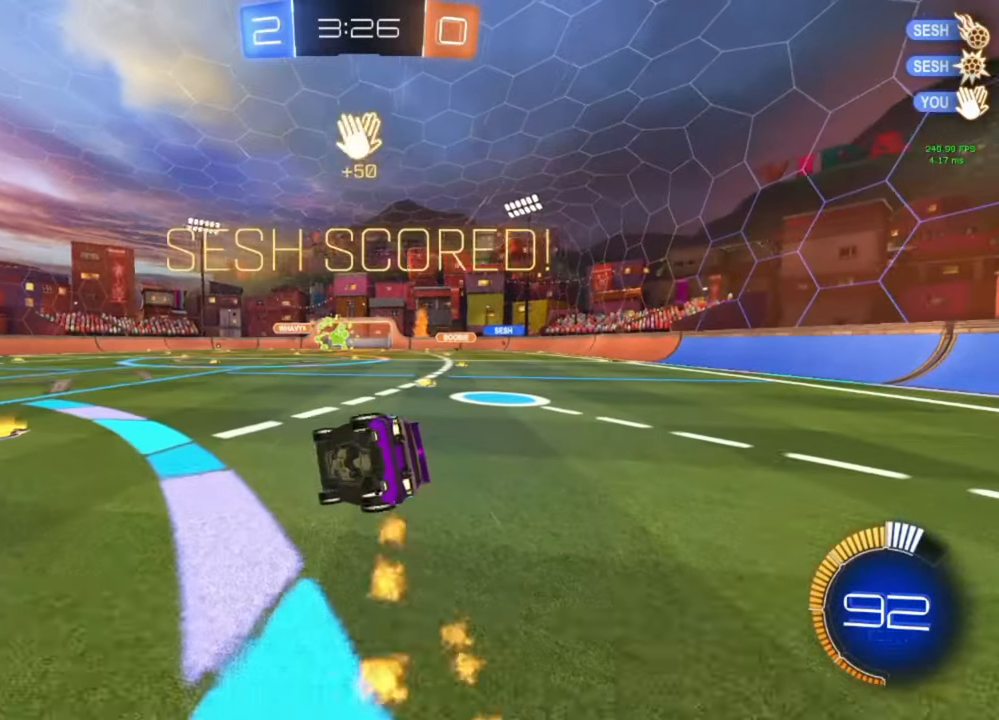
{"buttons": ["L1", "R2"], "left_stick": "down-right", "right_stick": "center", "events": [[267, "left_stick", "down-right"]]}
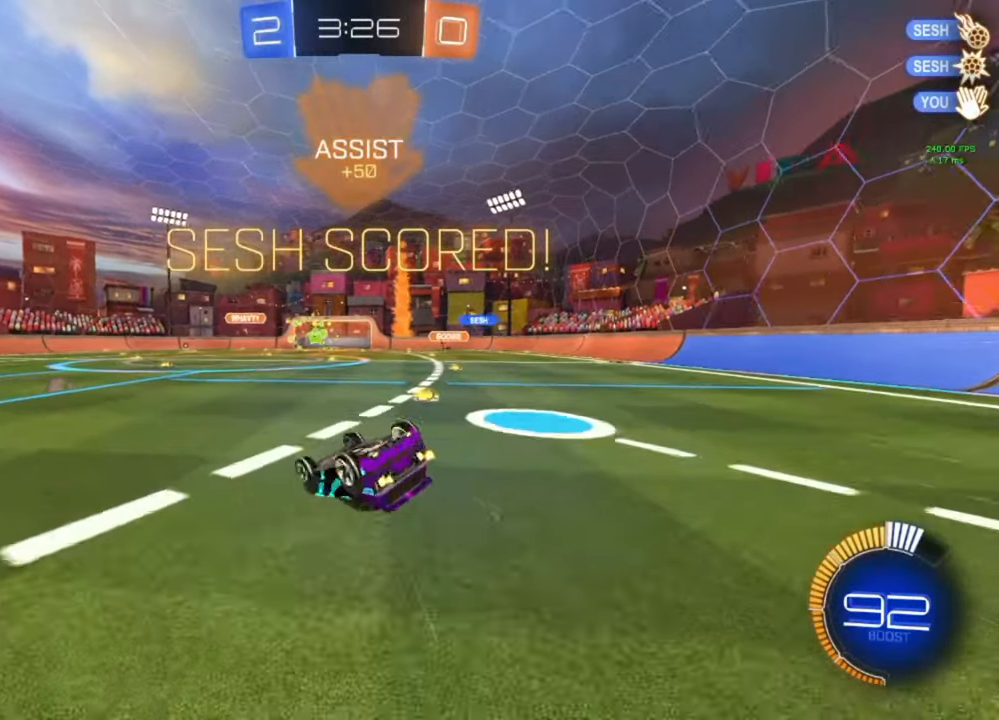
{"buttons": ["L1", "R2"], "left_stick": "down-right", "right_stick": "center", "events": []}
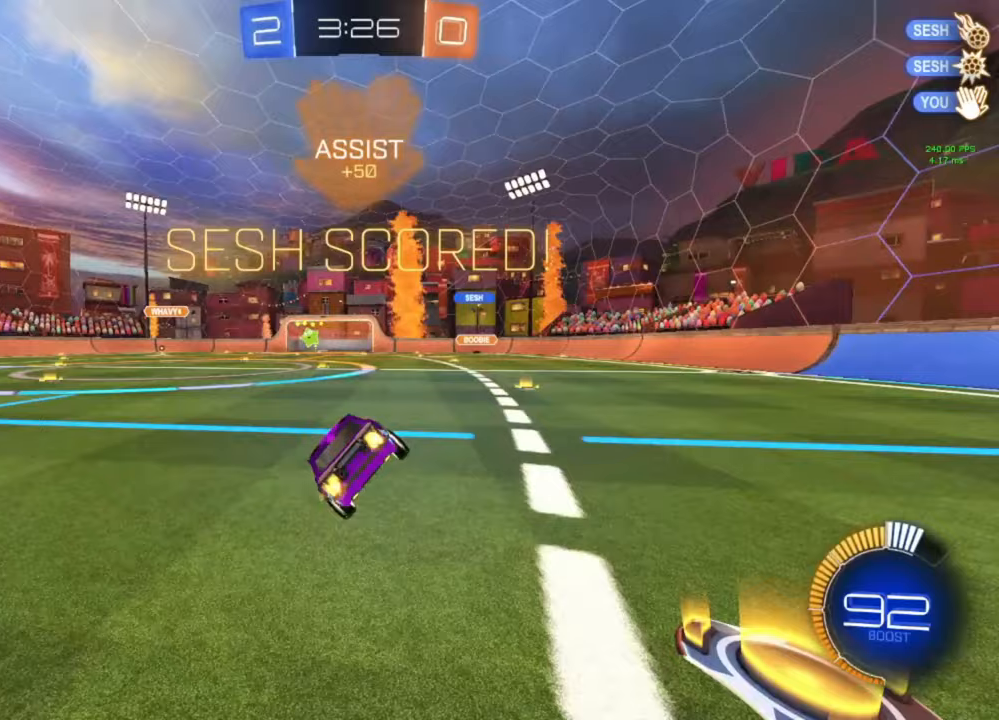
{"buttons": ["R2"], "left_stick": "center", "right_stick": "center", "events": [[33, "L1", "up"], [33, "left_stick", "center"], [267, "left_stick", "down"], [300, "A", "down"], [367, "A", "up"], [400, "left_stick", "center"]]}
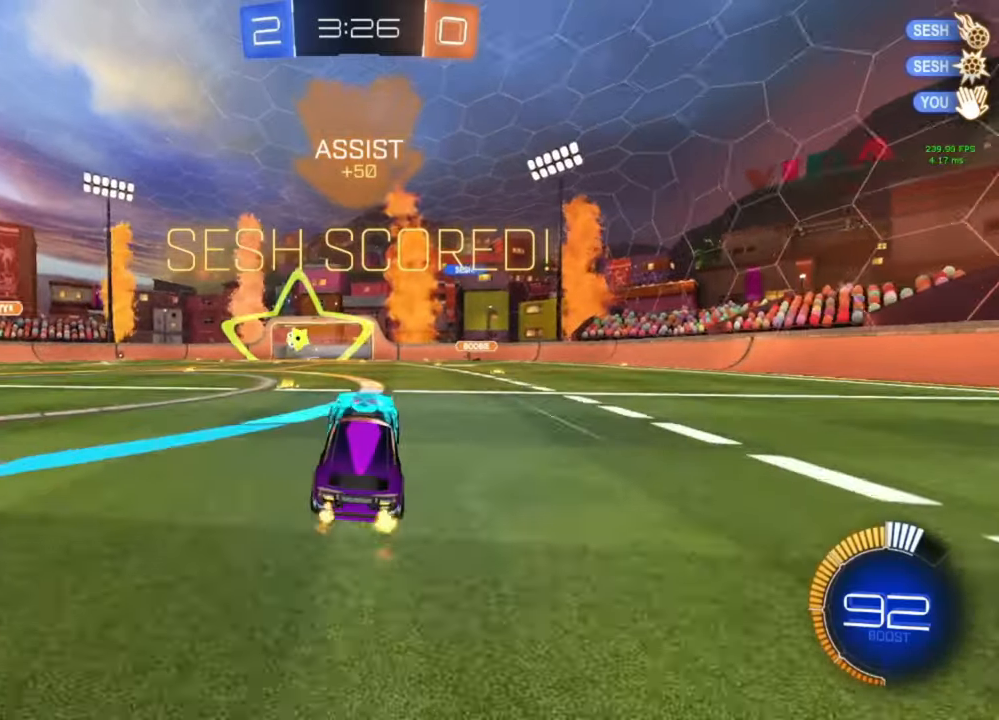
{"buttons": ["R2"], "left_stick": "down-left", "right_stick": "center", "events": [[167, "left_stick", "up"], [233, "B", "down"], [267, "A", "down"], [333, "left_stick", "down-left"], [467, "A", "up"], [500, "B", "up"]]}
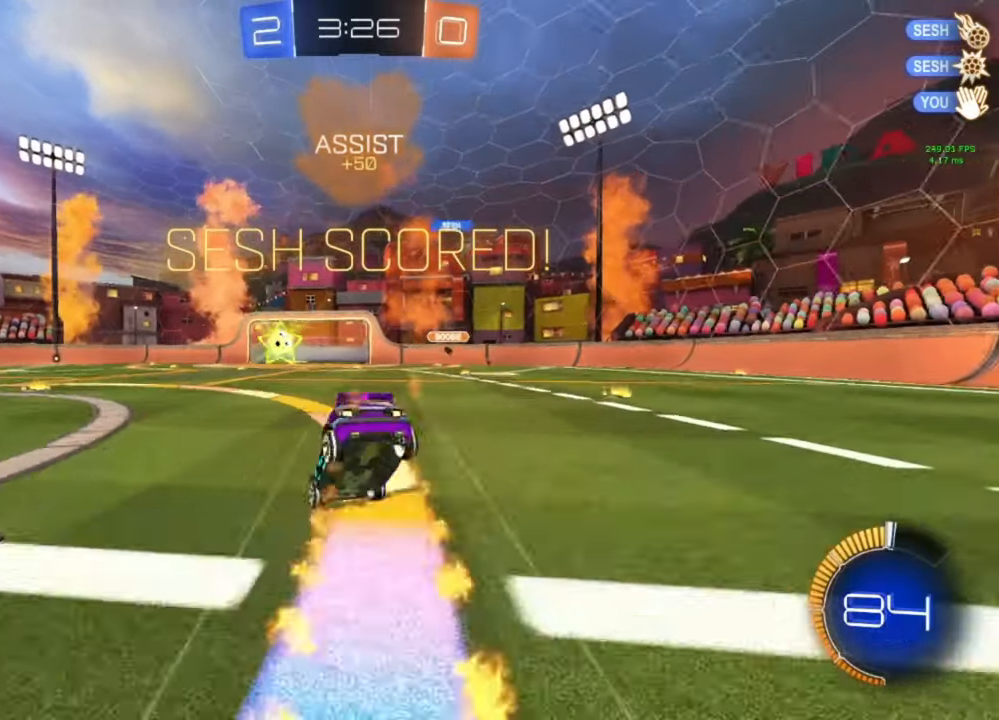
{"buttons": ["B"], "left_stick": "center", "right_stick": "center", "events": [[67, "left_stick", "center"], [167, "R2", "up"], [433, "B", "down"]]}
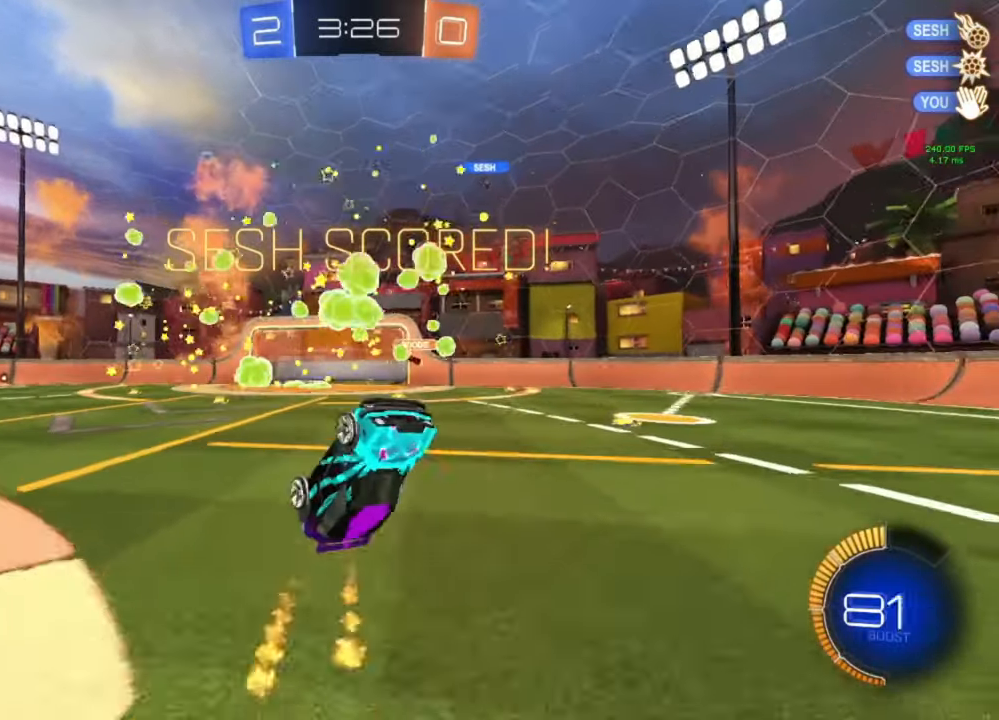
{"buttons": ["B"], "left_stick": "center", "right_stick": "center", "events": []}
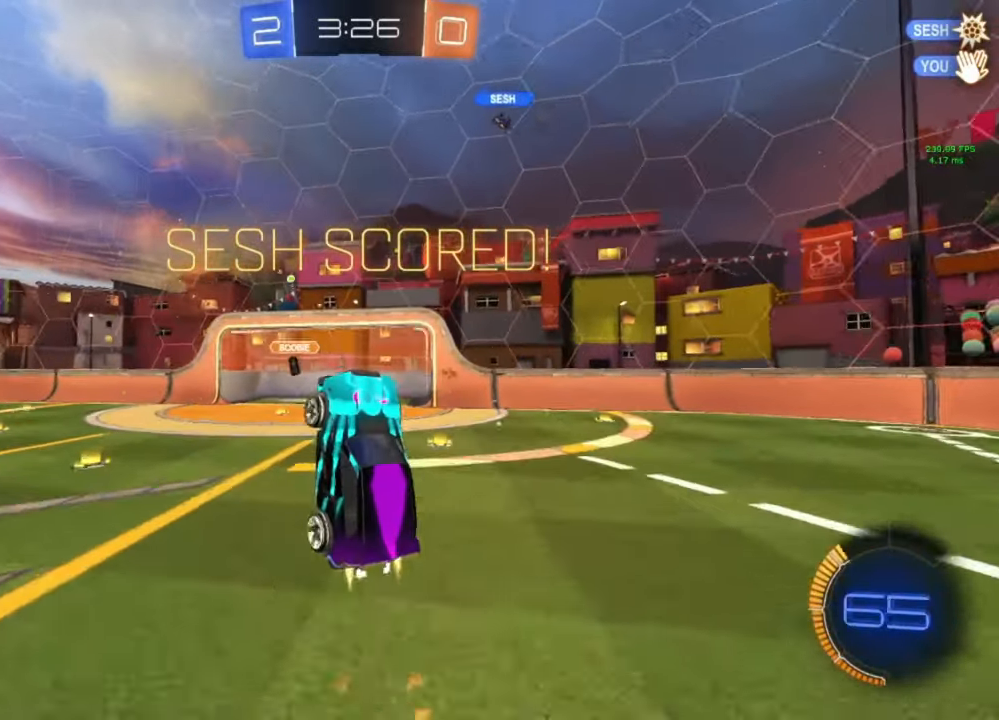
{"buttons": [], "left_stick": "center", "right_stick": "center", "events": [[233, "B", "up"]]}
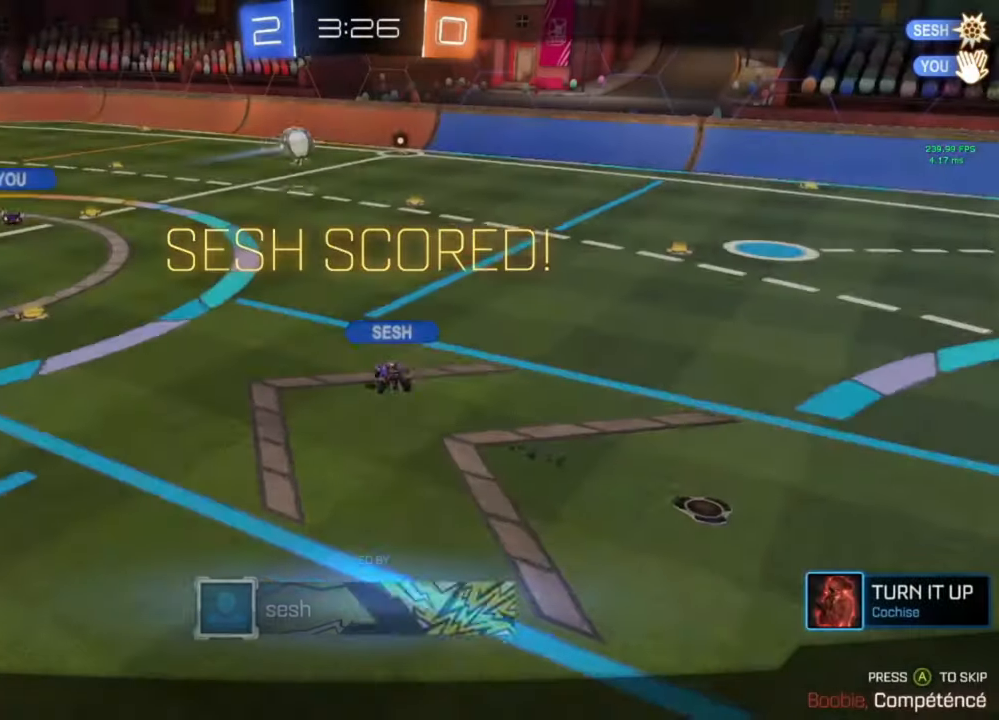
{"buttons": [], "left_stick": "center", "right_stick": "center", "events": [[467, "A", "down"], [500, "A", "up"]]}
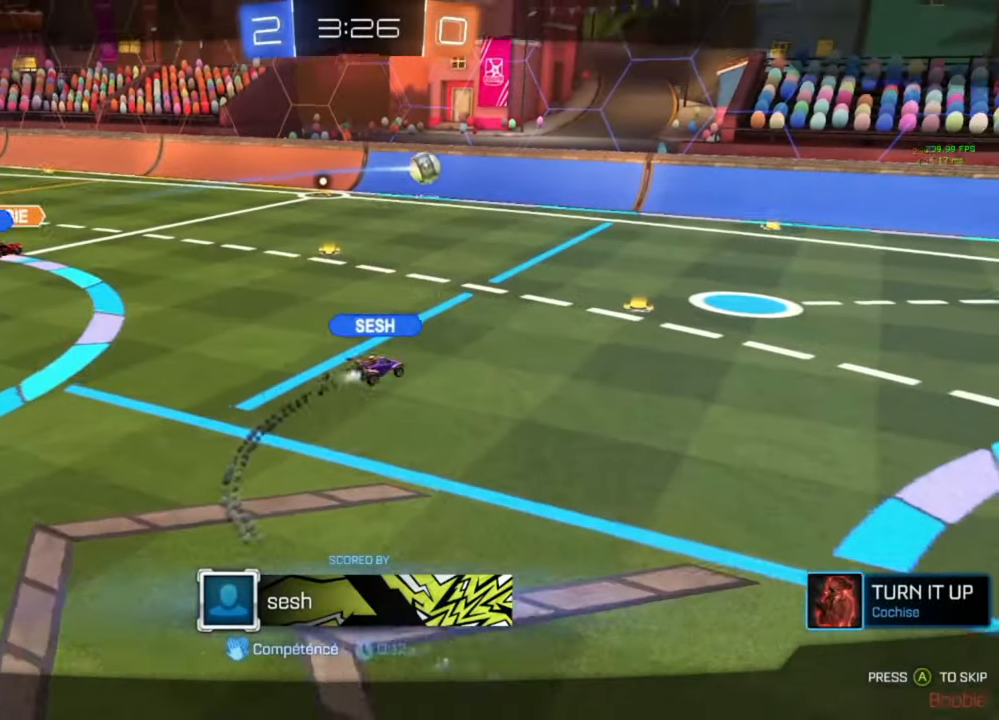
{"buttons": [], "left_stick": "center", "right_stick": "center", "events": [[100, "A", "down"], [167, "A", "up"], [233, "A", "down"], [300, "A", "up"]]}
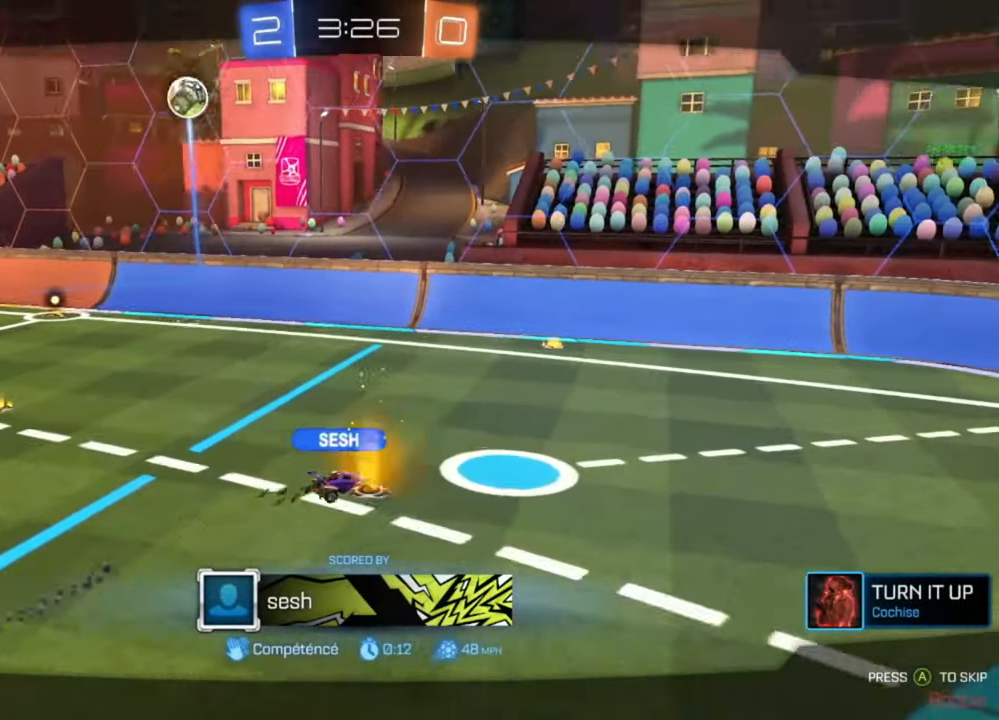
{"buttons": [], "left_stick": "center", "right_stick": "center", "events": [[200, "A", "down"], [267, "A", "up"], [333, "A", "down"], [400, "A", "up"]]}
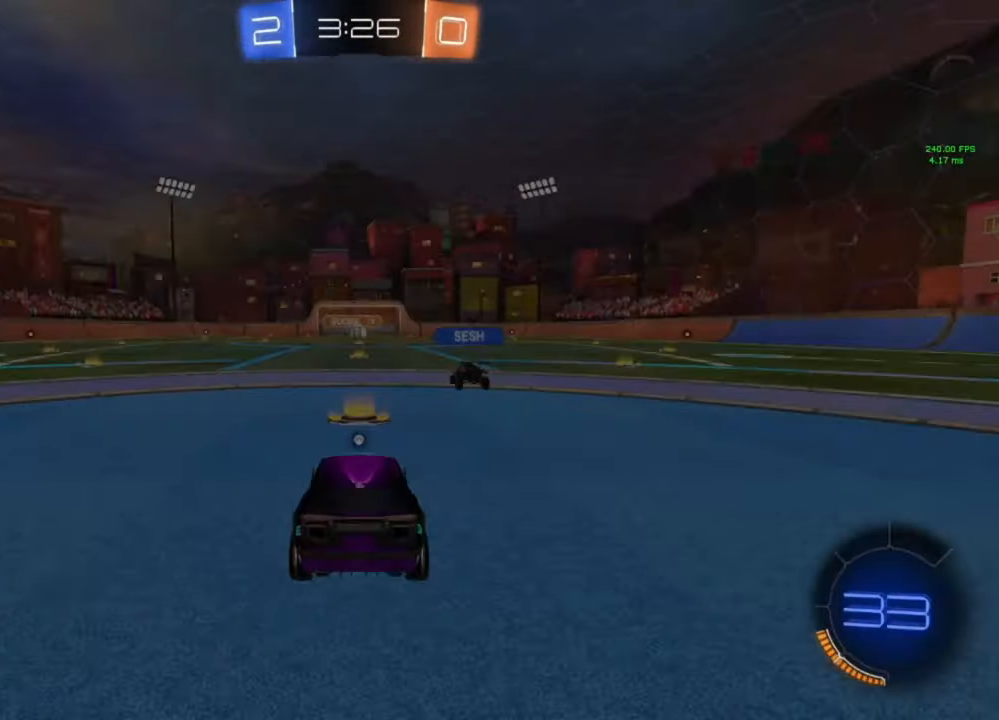
{"buttons": [], "left_stick": "center", "right_stick": "center", "events": []}
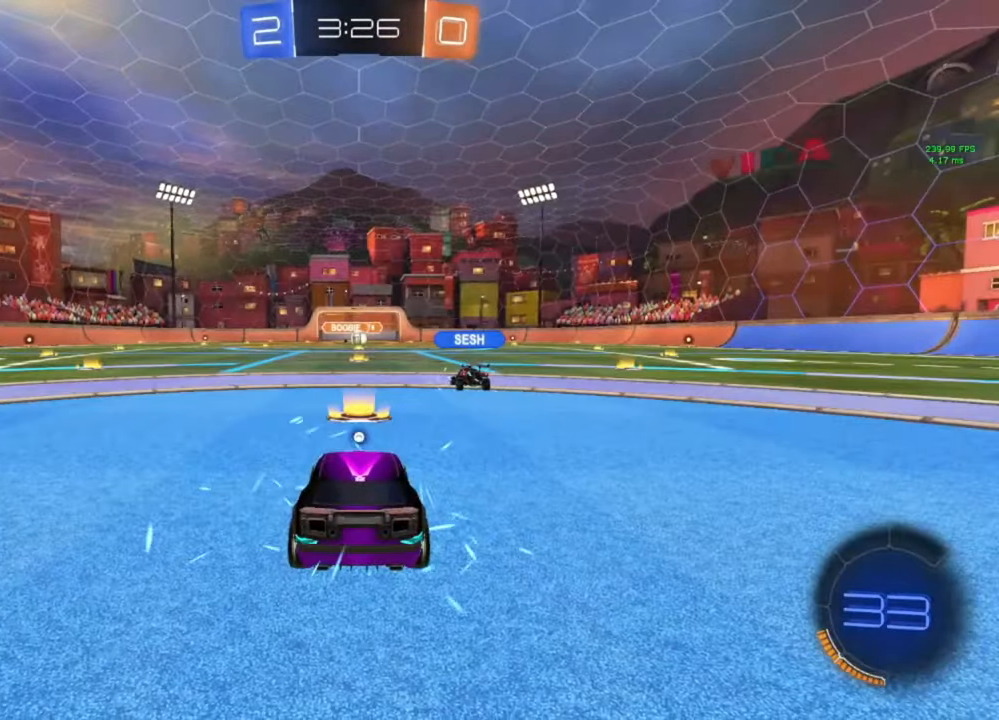
{"buttons": [], "left_stick": "center", "right_stick": "center", "events": []}
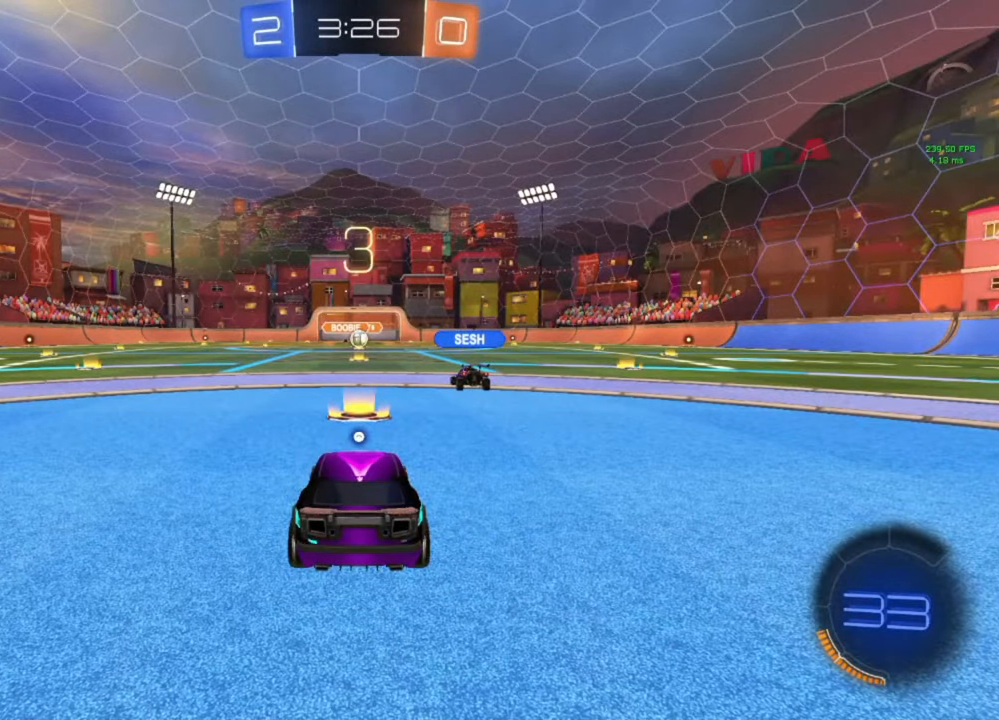
{"buttons": [], "left_stick": "center", "right_stick": "center", "events": []}
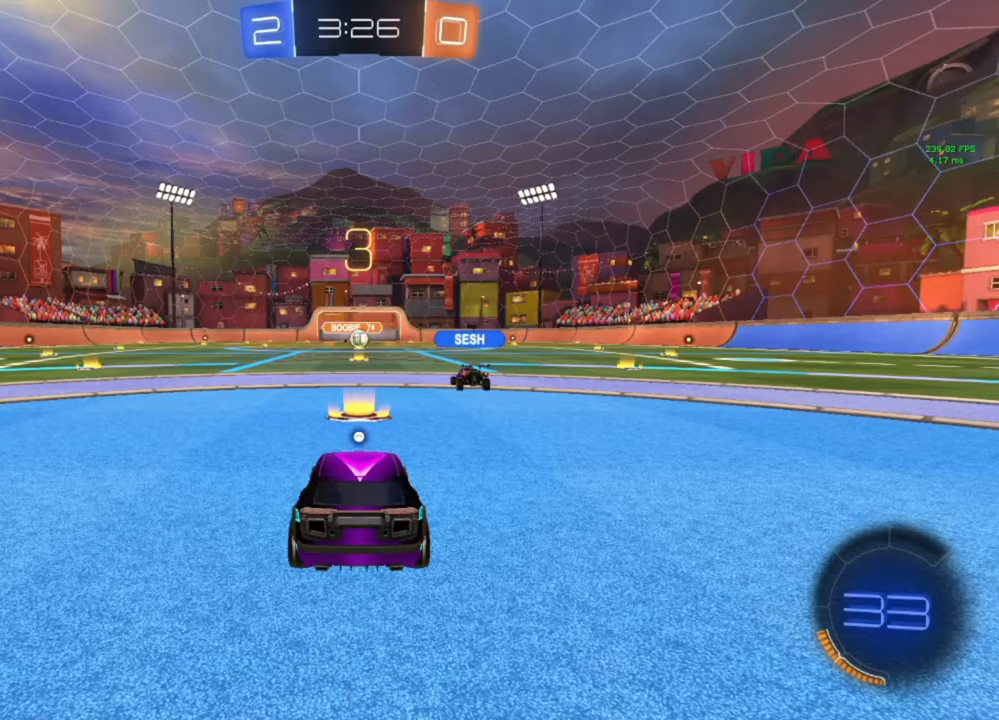
{"buttons": [], "left_stick": "center", "right_stick": "center", "events": [[367, "Y", "down"], [433, "Y", "up"]]}
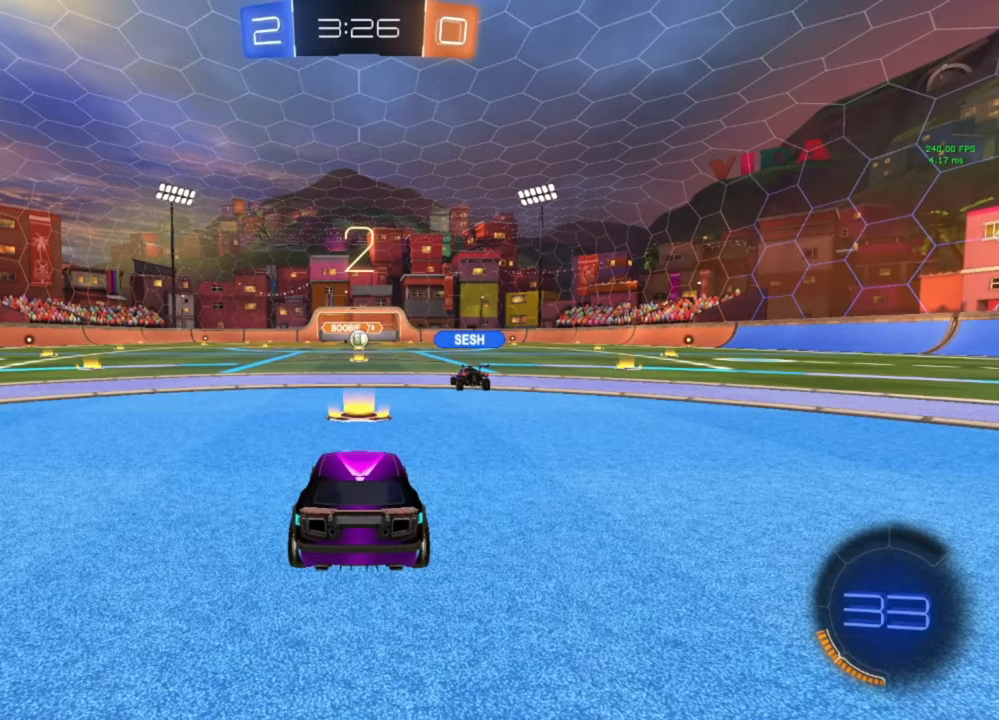
{"buttons": [], "left_stick": "center", "right_stick": "center", "events": [[67, "right_stick", "up-right"], [200, "right_stick", "up-left"], [367, "right_stick", "down-left"], [433, "right_stick", "up-right"], [500, "right_stick", "center"]]}
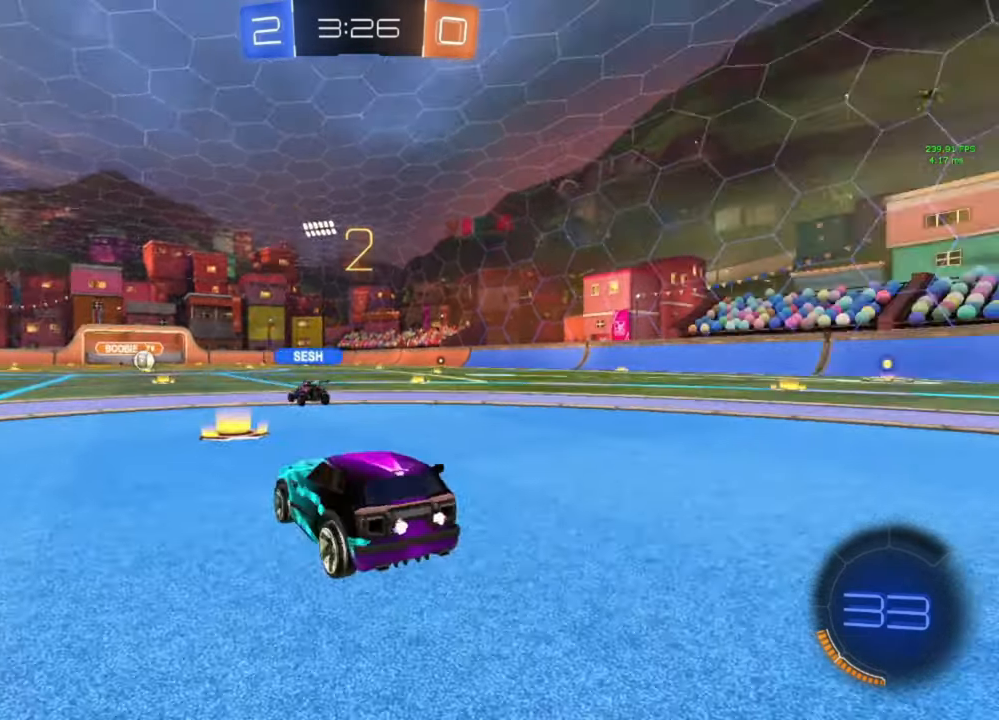
{"buttons": ["L3"], "left_stick": "center", "right_stick": "center", "events": [[133, "Y", "down"], [167, "L3", "down"], [167, "Y", "up"], [267, "L3", "up"], [267, "Y", "down"], [300, "Y", "up"], [333, "L3", "down"], [400, "L3", "up"], [400, "Y", "down"], [467, "Y", "up"], [500, "L3", "down"]]}
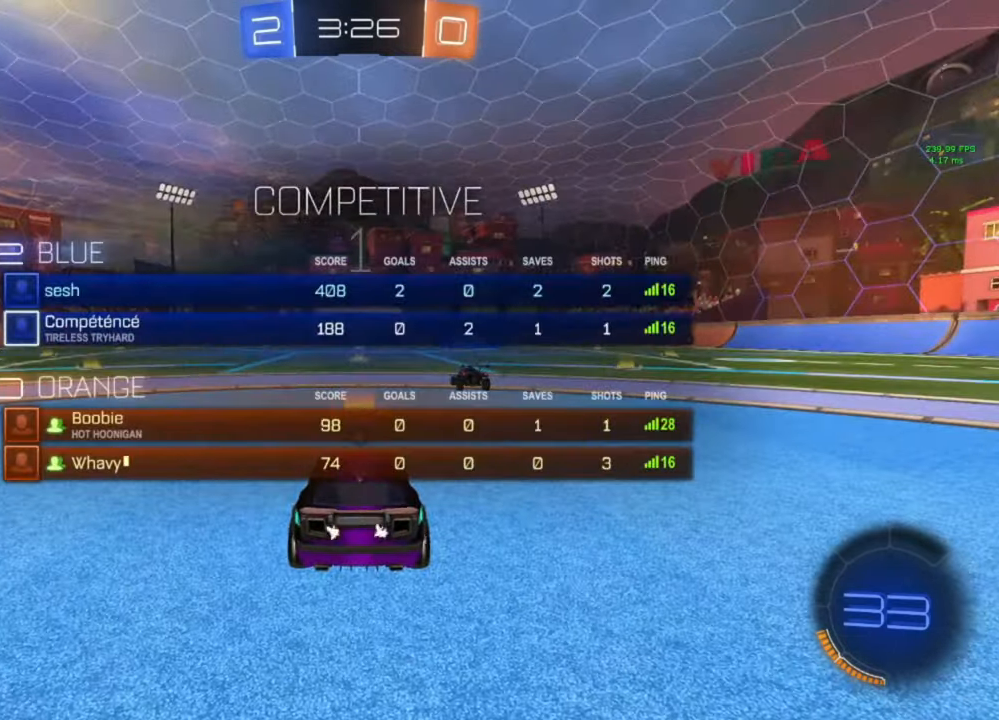
{"buttons": [], "left_stick": "center", "right_stick": "center", "events": [[67, "L3", "up"], [67, "Y", "down"], [133, "Y", "up"]]}
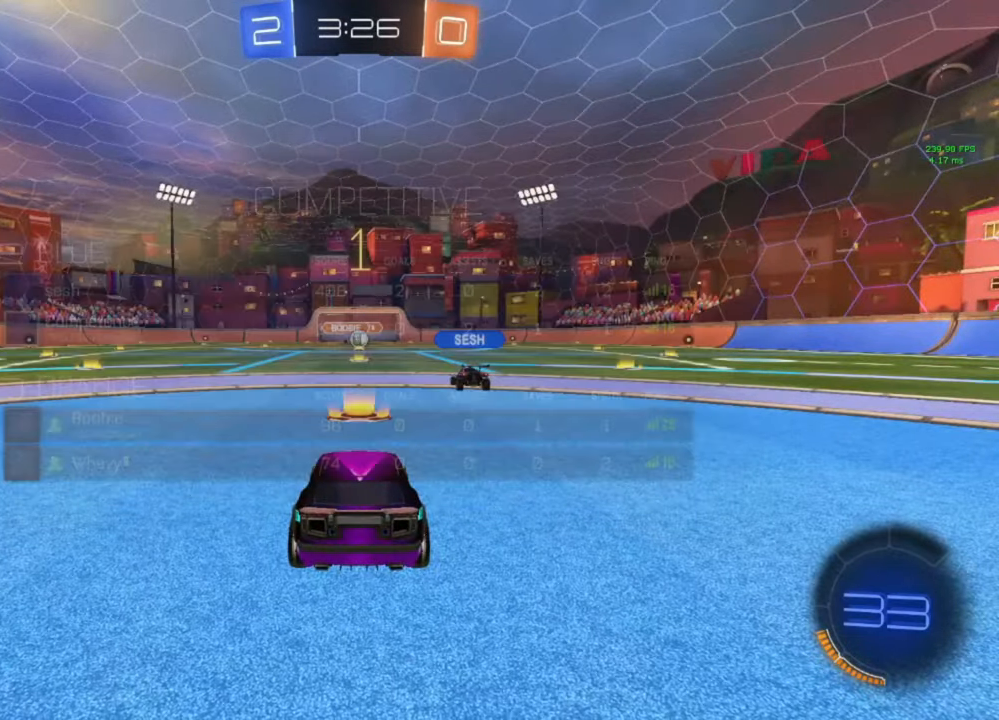
{"buttons": ["B", "R2"], "left_stick": "down-right", "right_stick": "center", "events": [[133, "R2", "down"], [167, "B", "down"], [267, "Y", "down"], [300, "Y", "up"], [467, "left_stick", "down-right"]]}
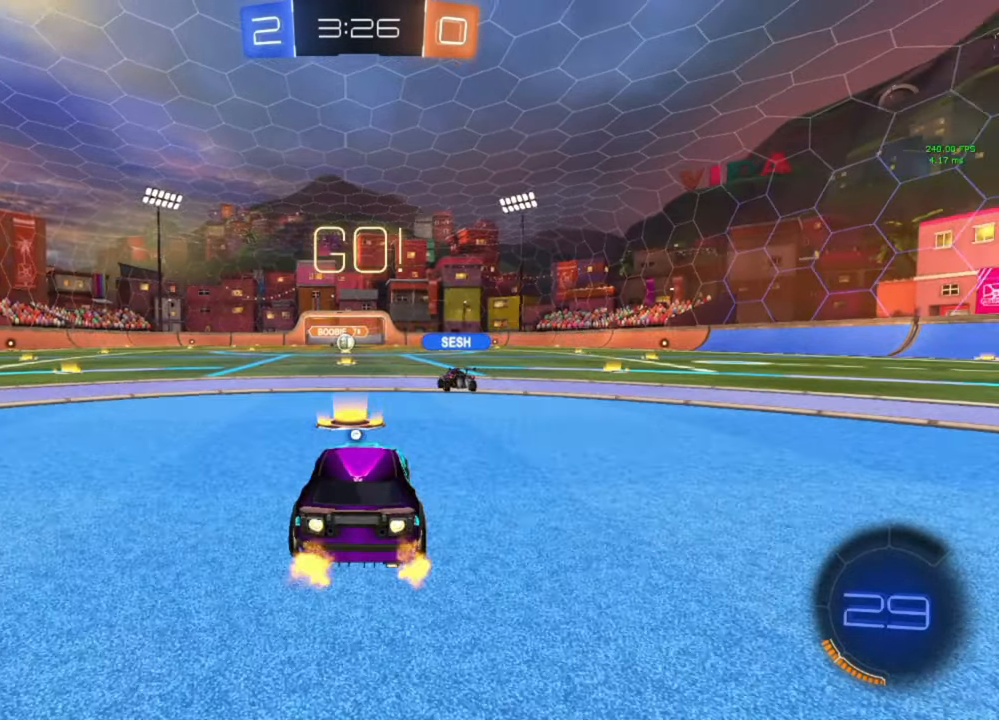
{"buttons": ["L1", "R2"], "left_stick": "down", "right_stick": "center", "events": [[67, "A", "down"], [100, "left_stick", "center"], [167, "A", "up"], [167, "B", "up"], [167, "L1", "down"], [167, "left_stick", "up-left"], [233, "A", "down"], [233, "B", "down"], [300, "A", "up"], [300, "Y", "down"], [333, "Y", "up"], [333, "left_stick", "down"], [400, "B", "up"]]}
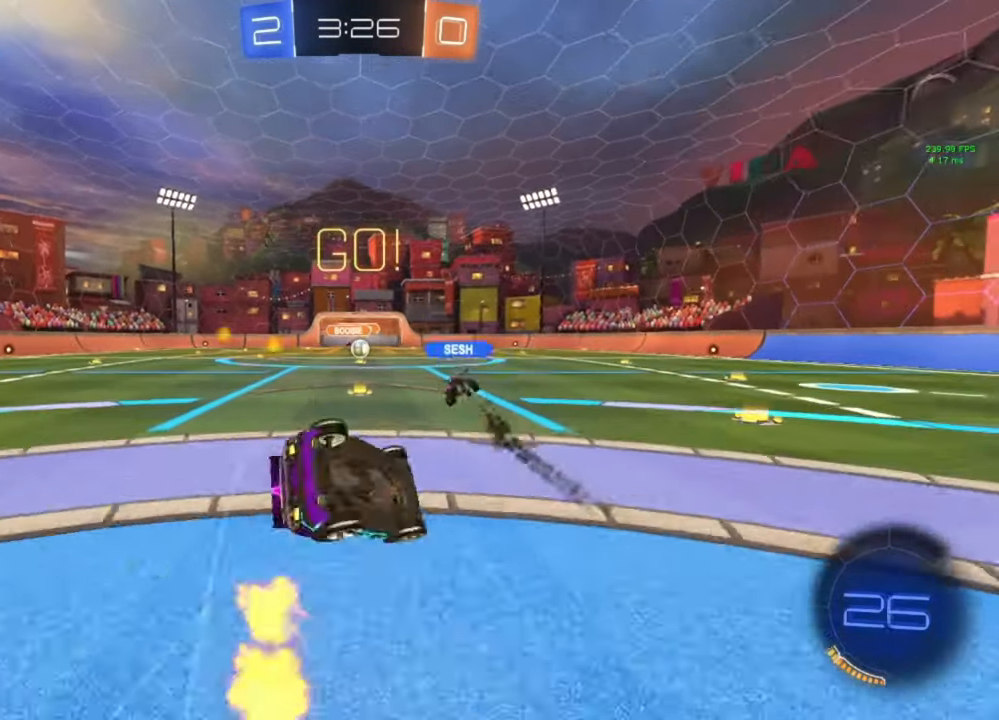
{"buttons": ["L1", "R2"], "left_stick": "up-left", "right_stick": "center", "events": [[33, "left_stick", "down-left"], [300, "left_stick", "left"], [433, "left_stick", "up-left"]]}
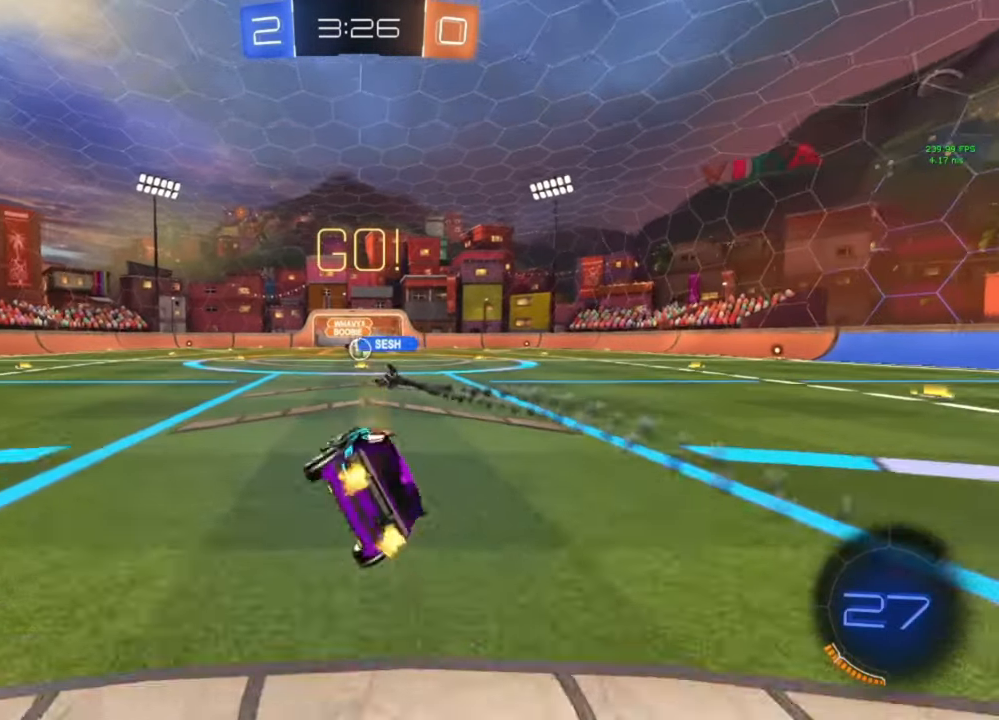
{"buttons": ["R2"], "left_stick": "center", "right_stick": "center", "events": [[33, "L1", "up"], [33, "left_stick", "center"]]}
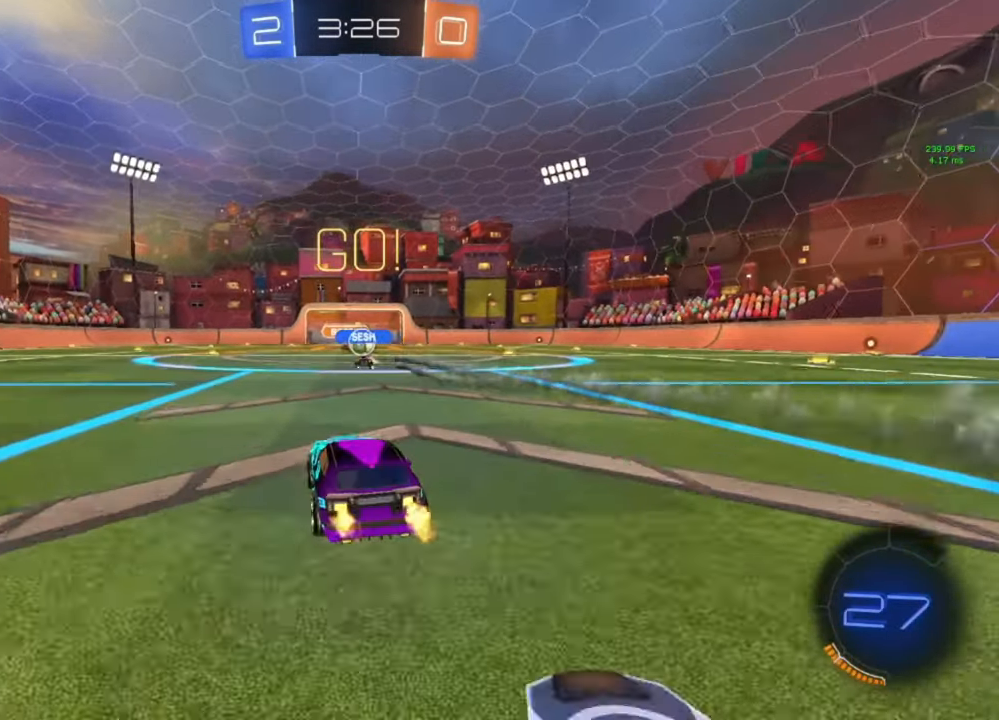
{"buttons": ["R2"], "left_stick": "right", "right_stick": "center", "events": [[333, "left_stick", "right"]]}
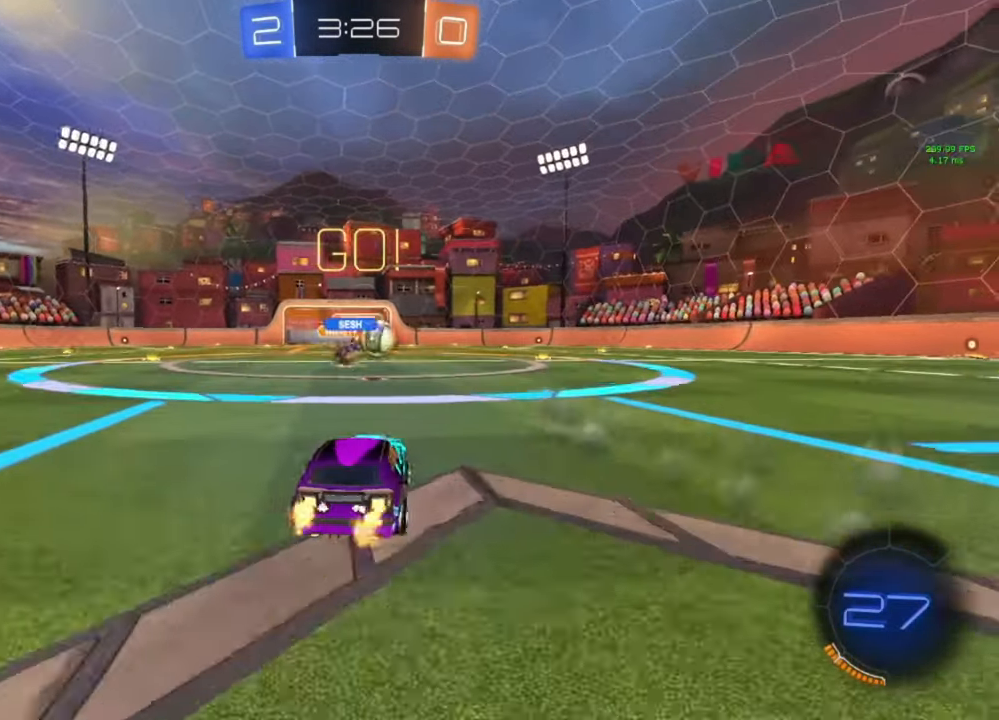
{"buttons": ["B", "R2"], "left_stick": "left", "right_stick": "center", "events": [[367, "B", "down"], [367, "left_stick", "center"], [467, "left_stick", "left"]]}
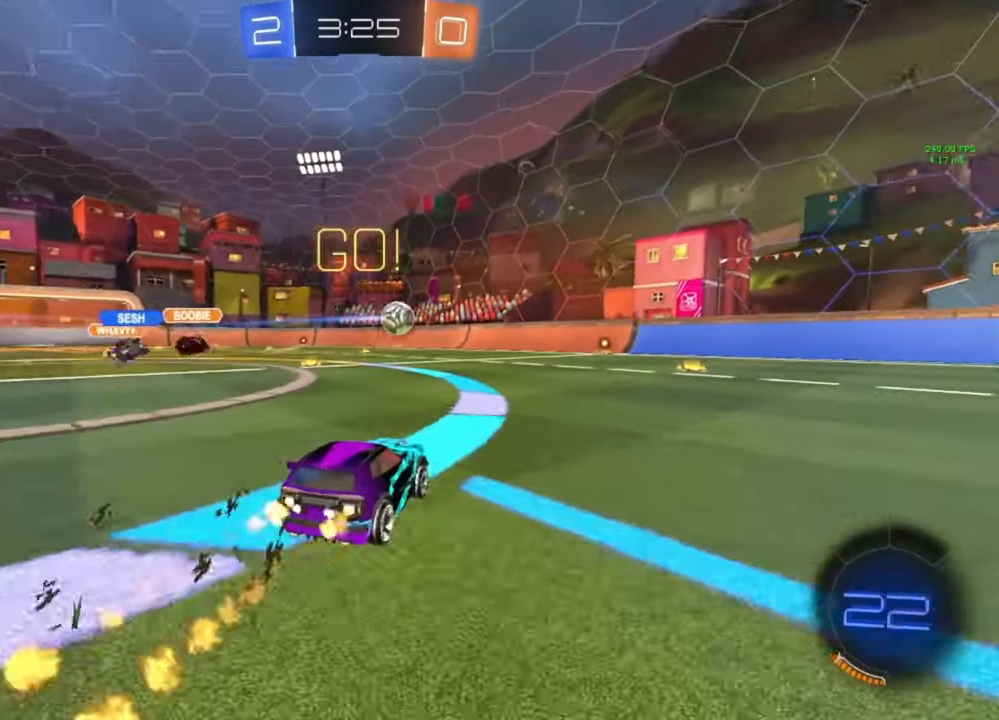
{"buttons": ["B", "L1", "R2"], "left_stick": "down", "right_stick": "center", "events": [[67, "left_stick", "center"], [100, "A", "down"], [133, "left_stick", "up-right"], [167, "L1", "down"], [200, "A", "up"], [200, "B", "up"], [267, "A", "down"], [267, "B", "down"], [300, "left_stick", "down-right"], [333, "A", "up"], [333, "Y", "down"], [367, "Y", "up"], [367, "left_stick", "down"]]}
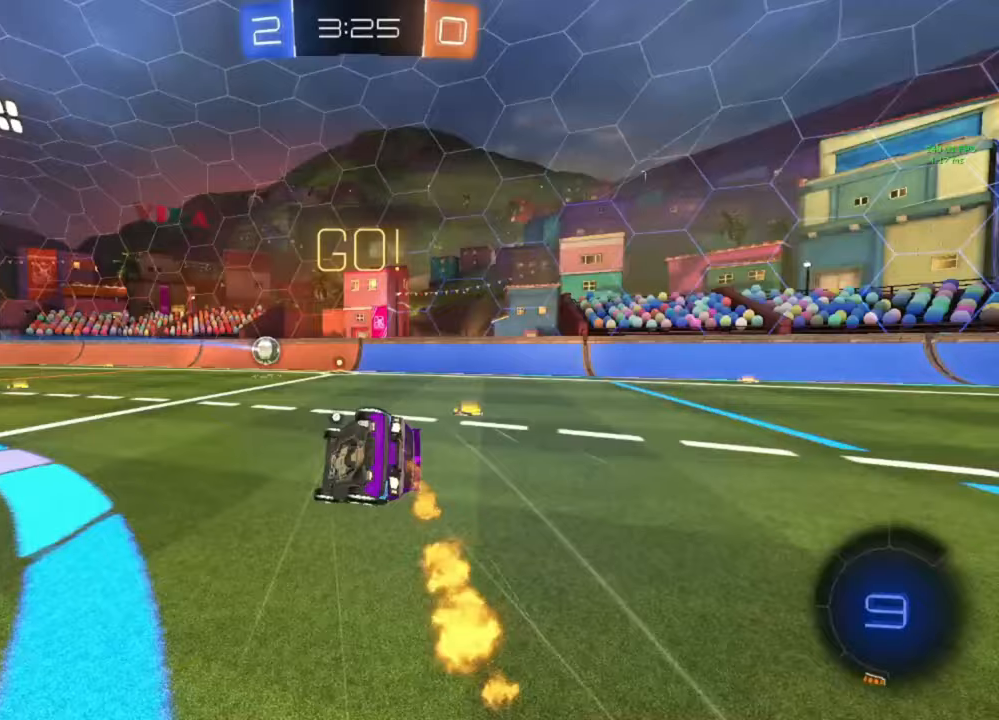
{"buttons": ["L1", "R2"], "left_stick": "down-right", "right_stick": "center", "events": [[100, "B", "up"], [100, "left_stick", "down-right"]]}
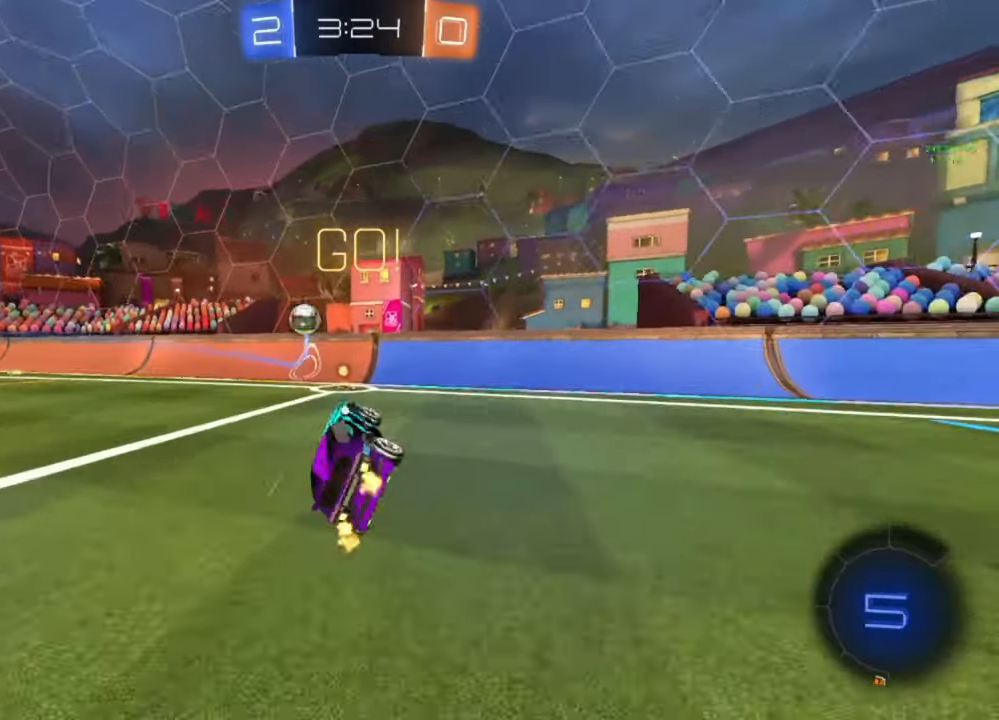
{"buttons": ["R2"], "left_stick": "right", "right_stick": "center", "events": [[67, "L1", "up"], [67, "left_stick", "center"], [267, "left_stick", "right"], [400, "Y", "down"], [467, "Y", "up"]]}
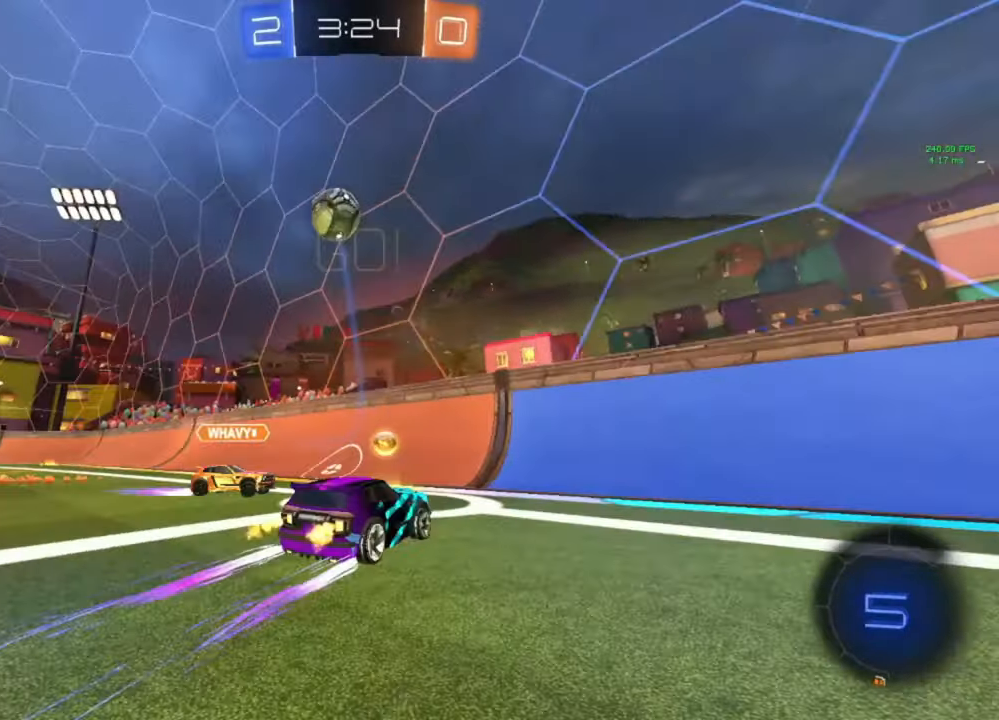
{"buttons": [], "left_stick": "center", "right_stick": "center", "events": [[300, "left_stick", "center"], [367, "left_stick", "left"], [467, "left_stick", "center"], [500, "R2", "up"]]}
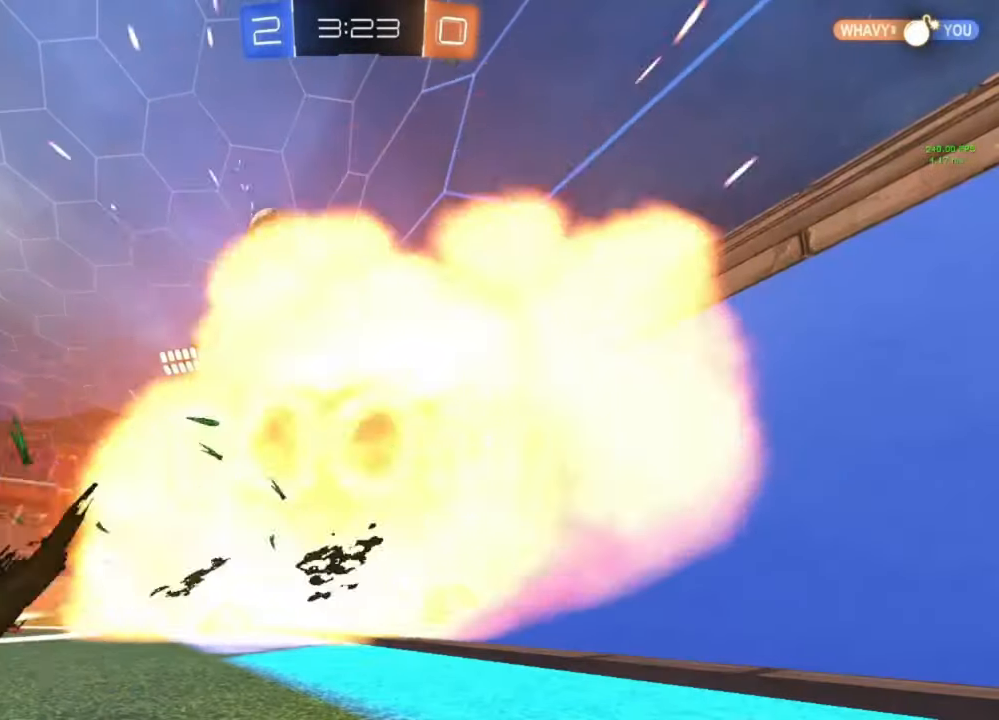
{"buttons": [], "left_stick": "center", "right_stick": "center", "events": [[167, "L3", "down"], [233, "L3", "up"], [333, "L3", "down"], [400, "L3", "up"]]}